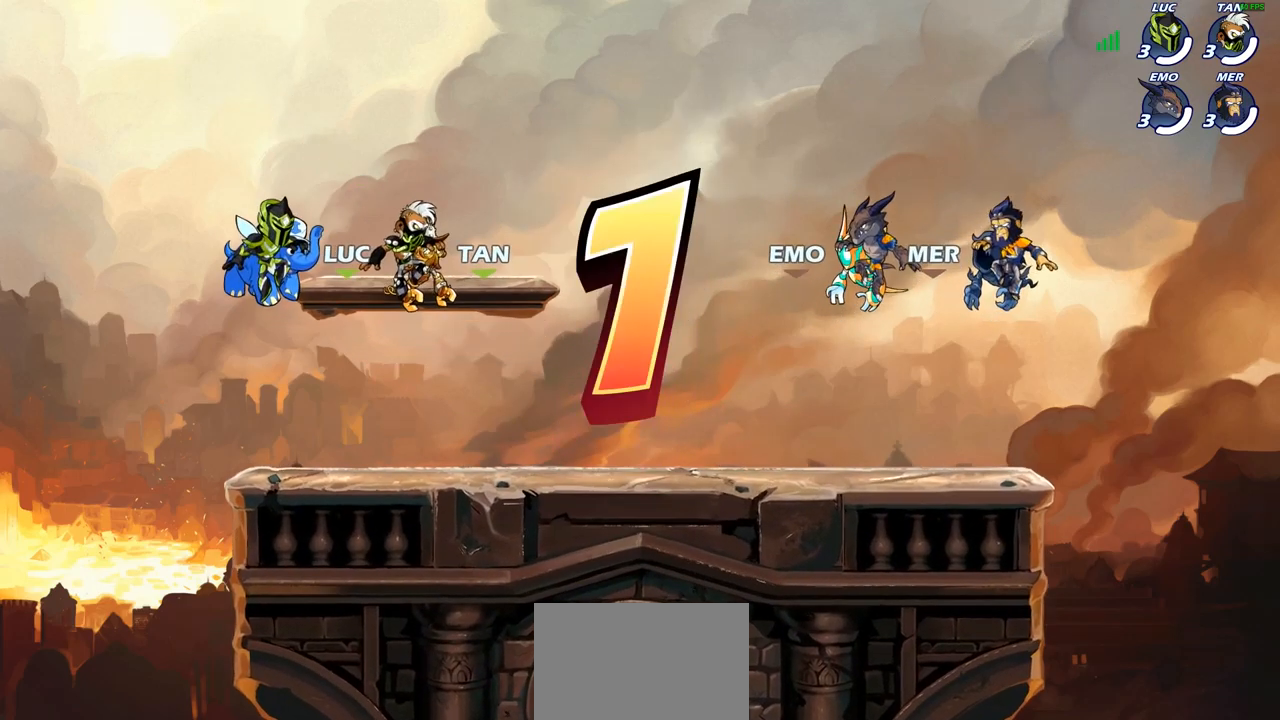
Gameplay with a controller (PlayStation layout); each line is a JSON object with the inputs held at the frame after it. "events" lists button and stick changes between this image and that frame as [ms after this image, input, new state], when the widget could be followed in between.
{"buttons": ["SELECT"], "left_stick": "center", "right_stick": "center", "events": [[467, "SELECT", "down"]]}
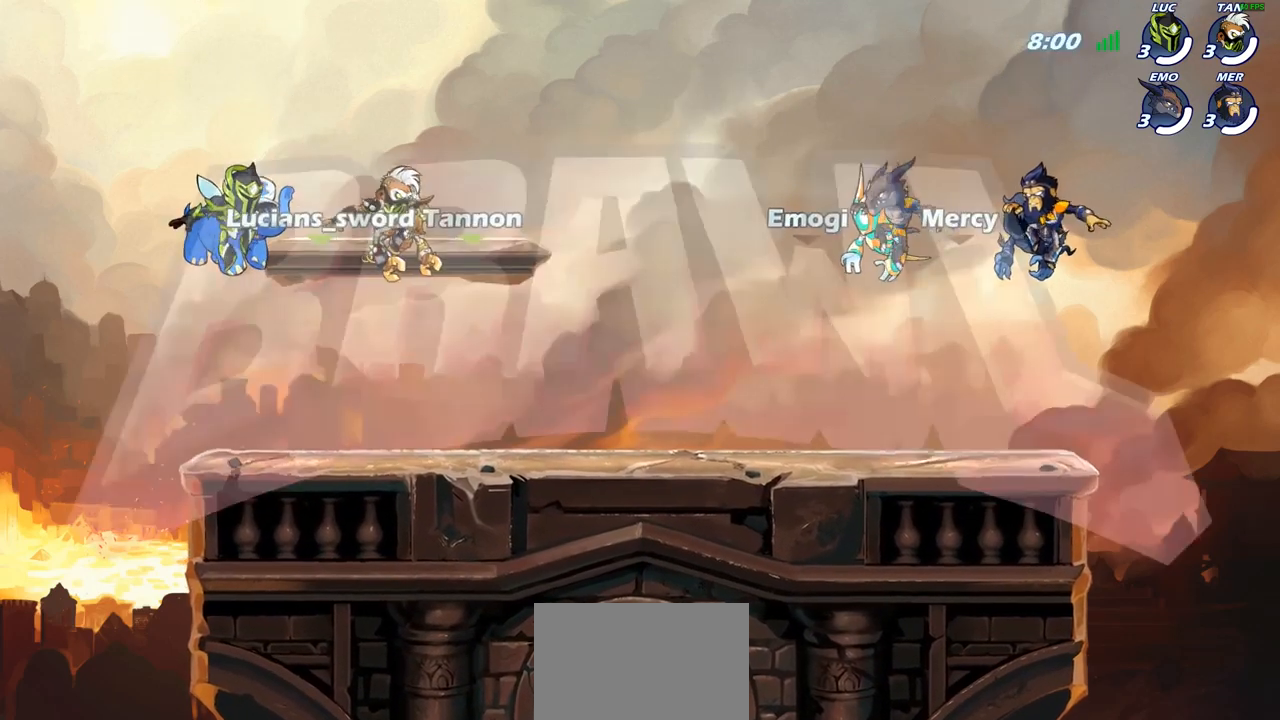
{"buttons": ["SELECT"], "left_stick": "center", "right_stick": "center", "events": []}
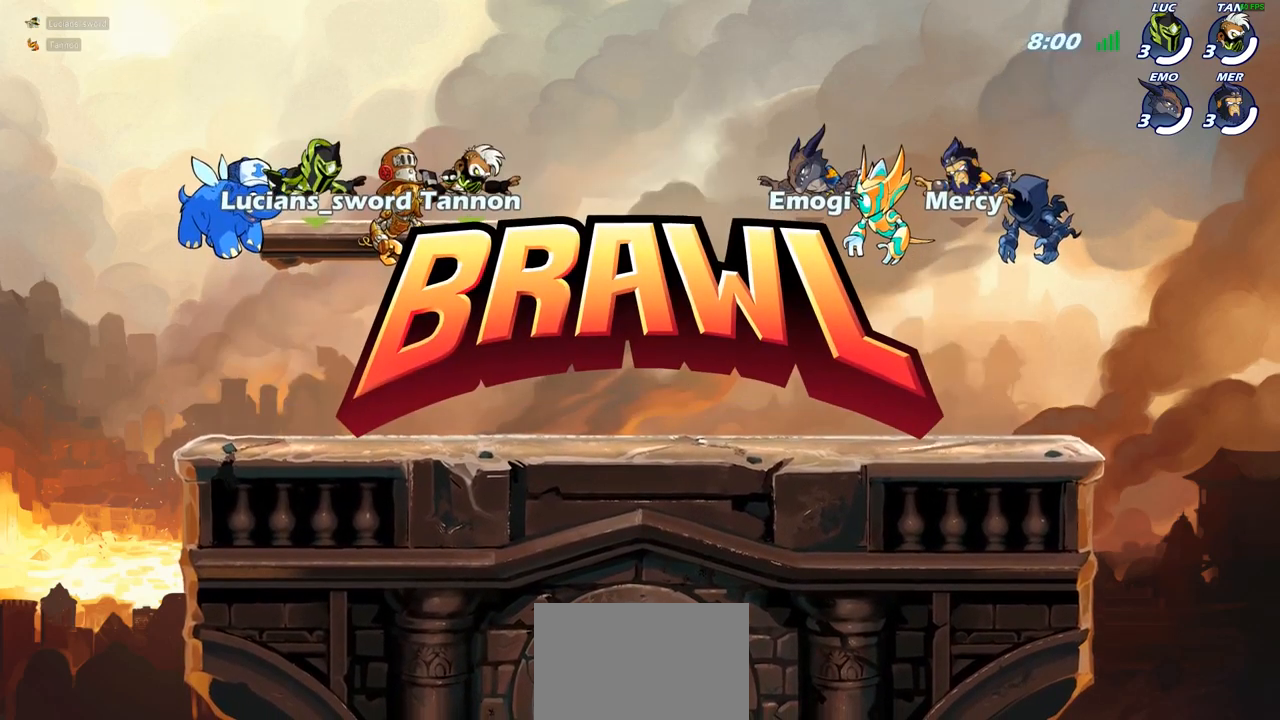
{"buttons": ["SELECT"], "left_stick": "center", "right_stick": "center", "events": []}
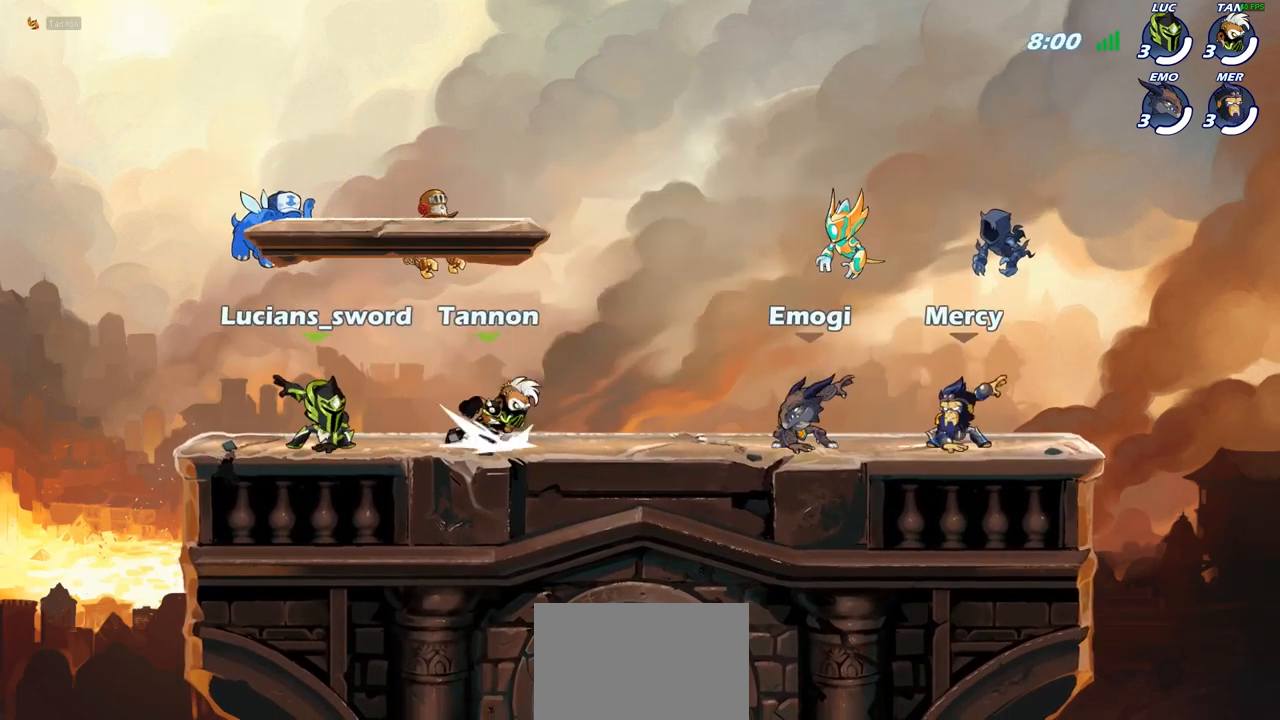
{"buttons": [], "left_stick": "center", "right_stick": "center", "events": [[17, "right_stick", "down-left"], [150, "right_stick", "center"], [467, "SELECT", "up"]]}
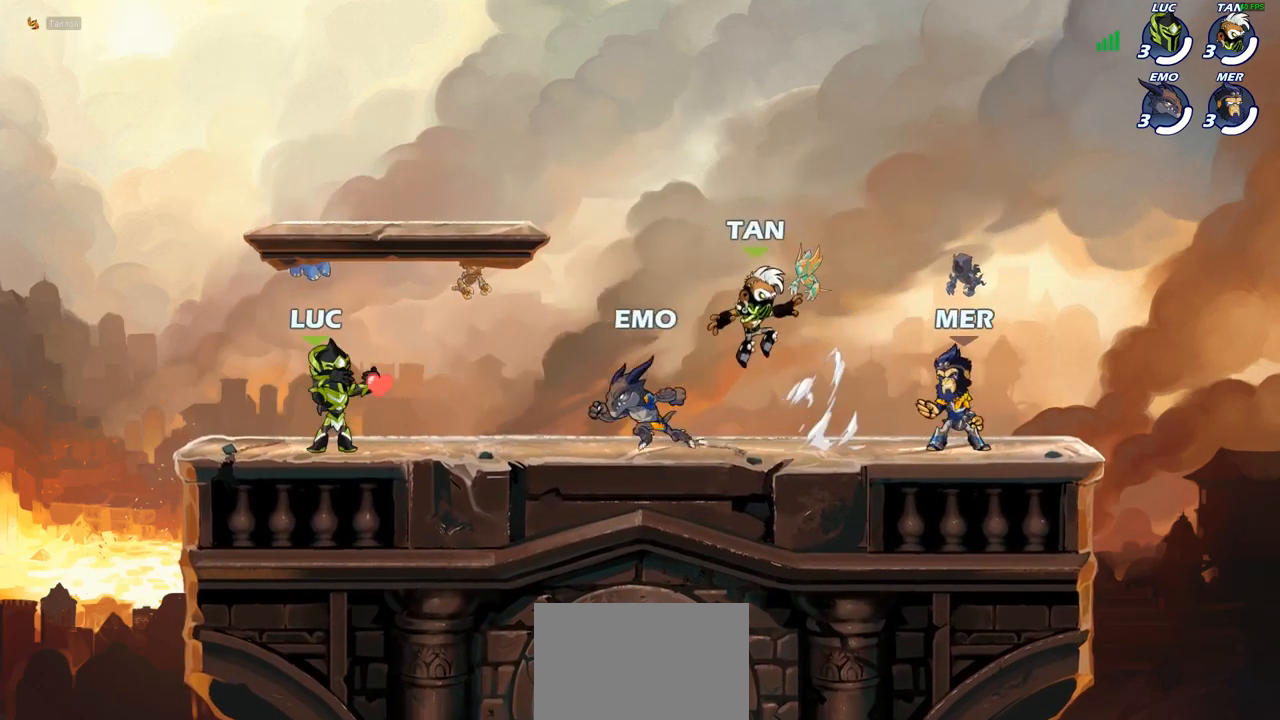
{"buttons": [], "left_stick": "center", "right_stick": "center", "events": []}
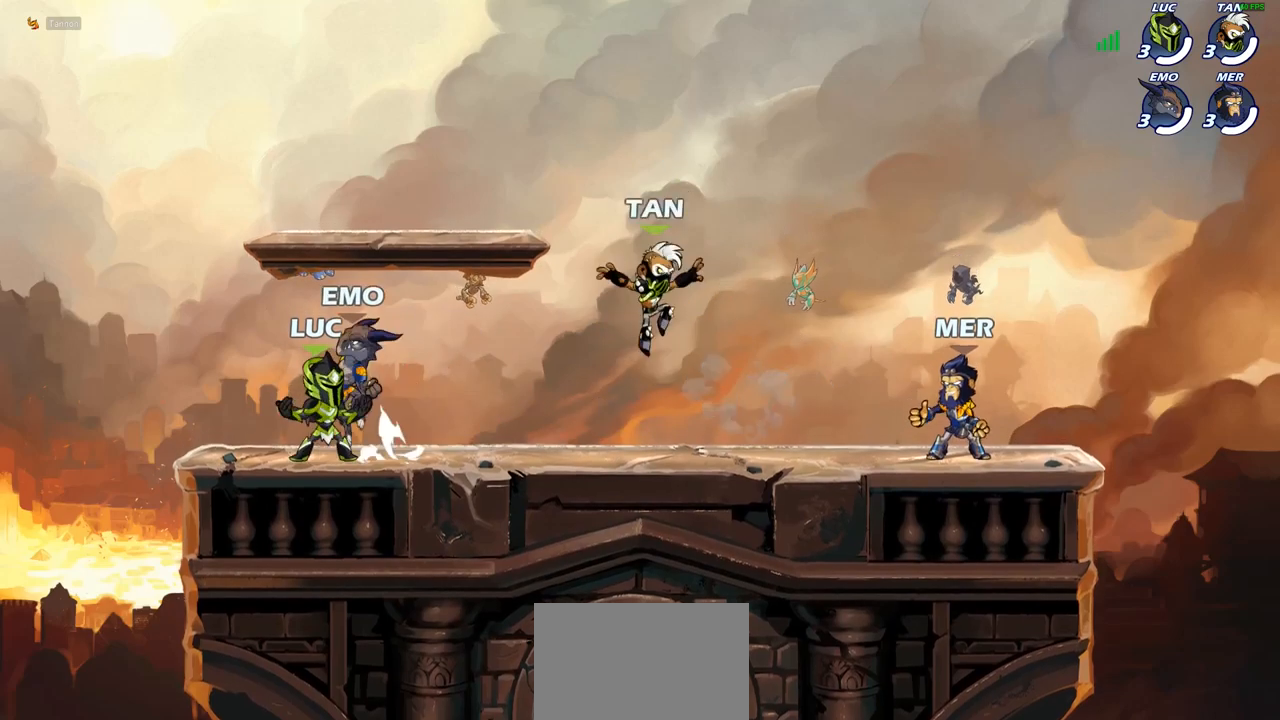
{"buttons": [], "left_stick": "center", "right_stick": "center", "events": [[167, "R2", "down"], [200, "R2", "up"]]}
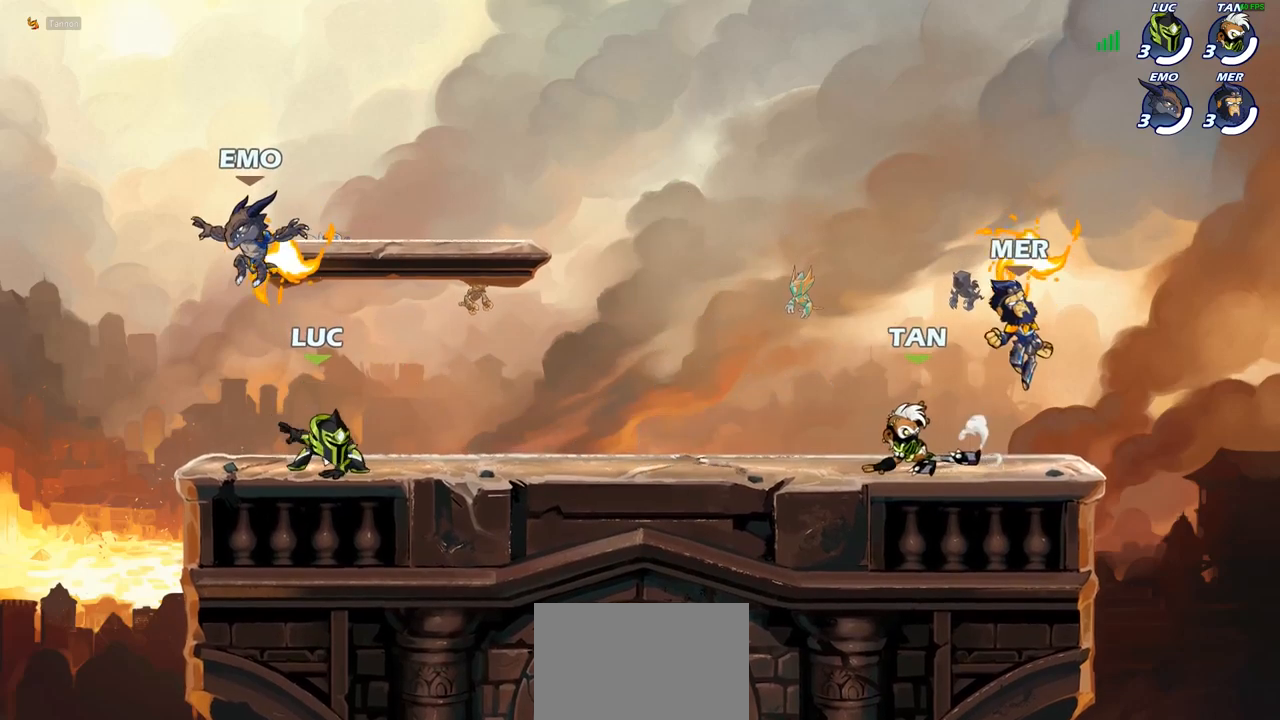
{"buttons": [], "left_stick": "center", "right_stick": "center", "events": [[100, "CROSS", "down"], [100, "left_stick", "left"], [217, "R1", "down"], [217, "left_stick", "center"], [233, "CROSS", "up"], [317, "R1", "up"]]}
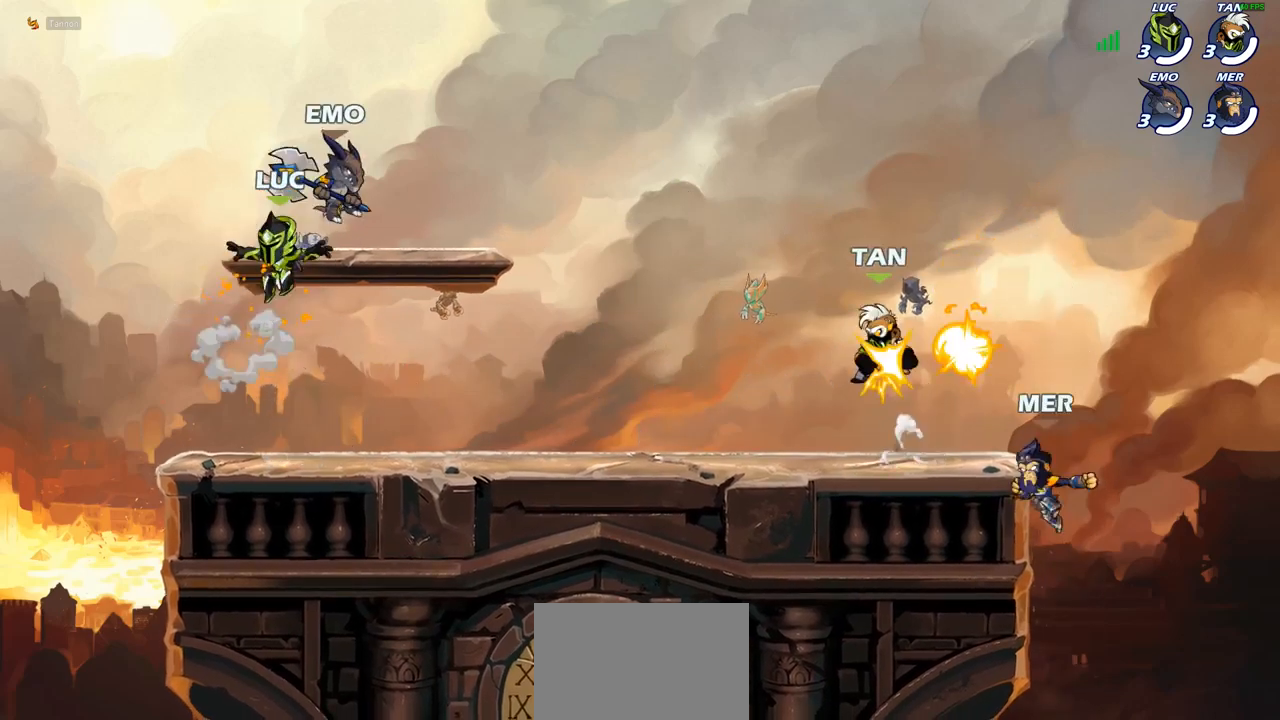
{"buttons": [], "left_stick": "center", "right_stick": "center", "events": [[100, "left_stick", "right"], [233, "left_stick", "center"]]}
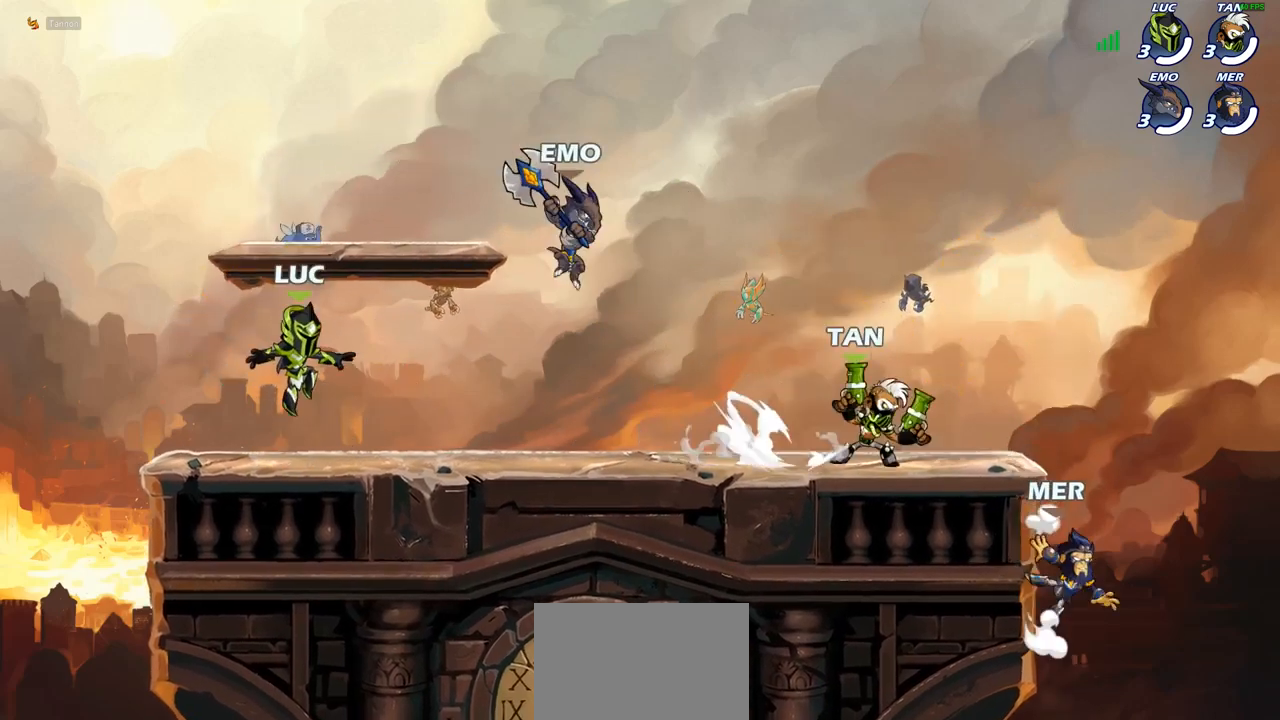
{"buttons": [], "left_stick": "center", "right_stick": "center", "events": [[167, "right_stick", "down"], [350, "right_stick", "center"]]}
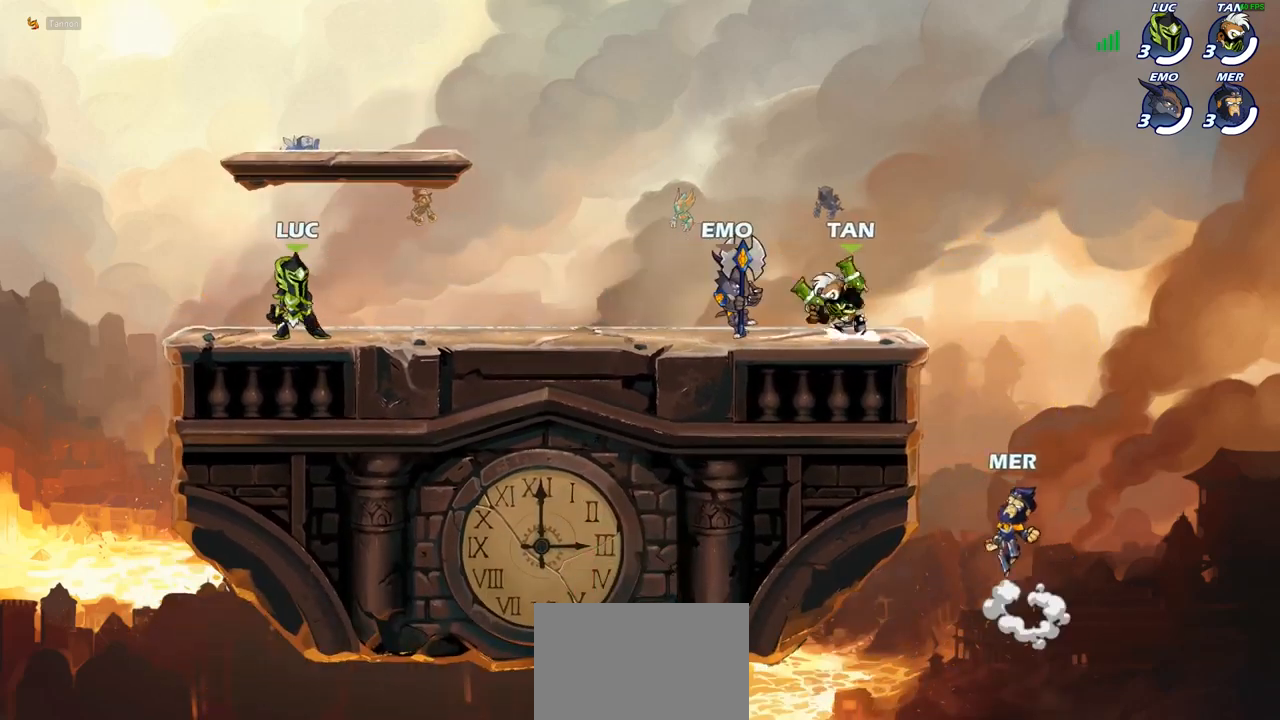
{"buttons": [], "left_stick": "center", "right_stick": "center", "events": []}
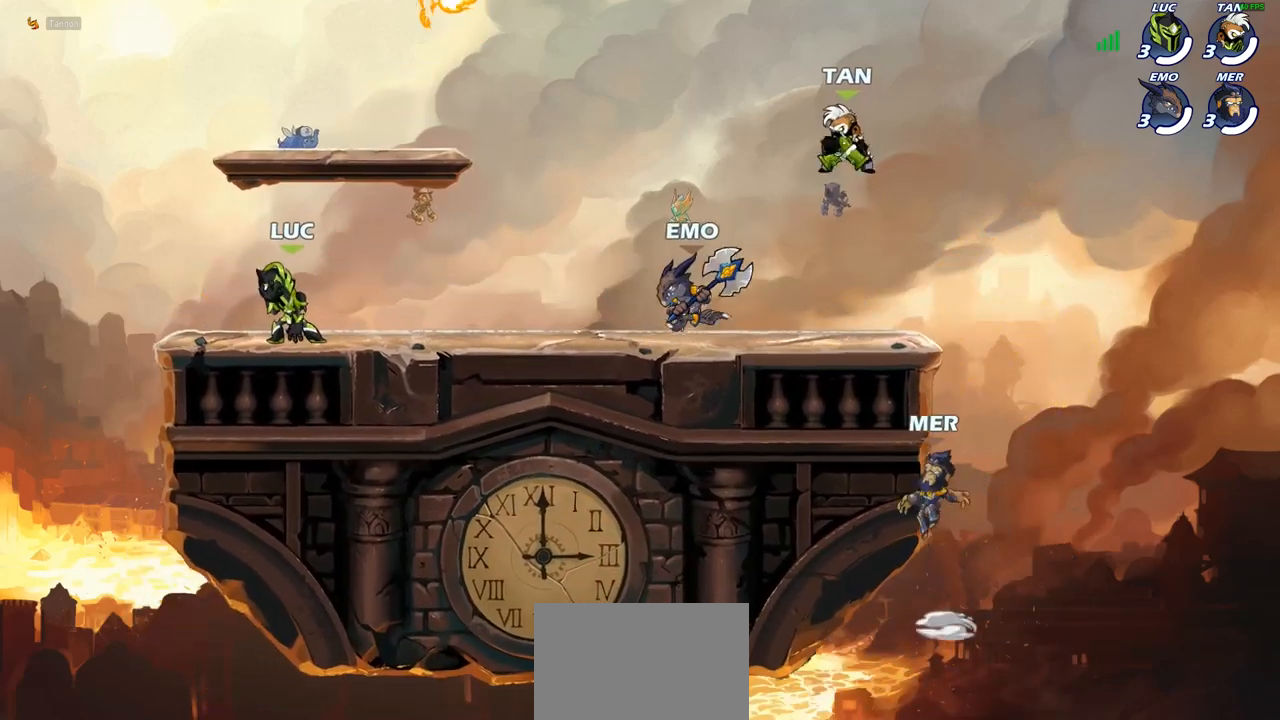
{"buttons": ["CROSS", "R2"], "left_stick": "up-right", "right_stick": "center", "events": [[300, "left_stick", "right"], [383, "left_stick", "up-right"], [417, "R2", "down"], [433, "CROSS", "down"]]}
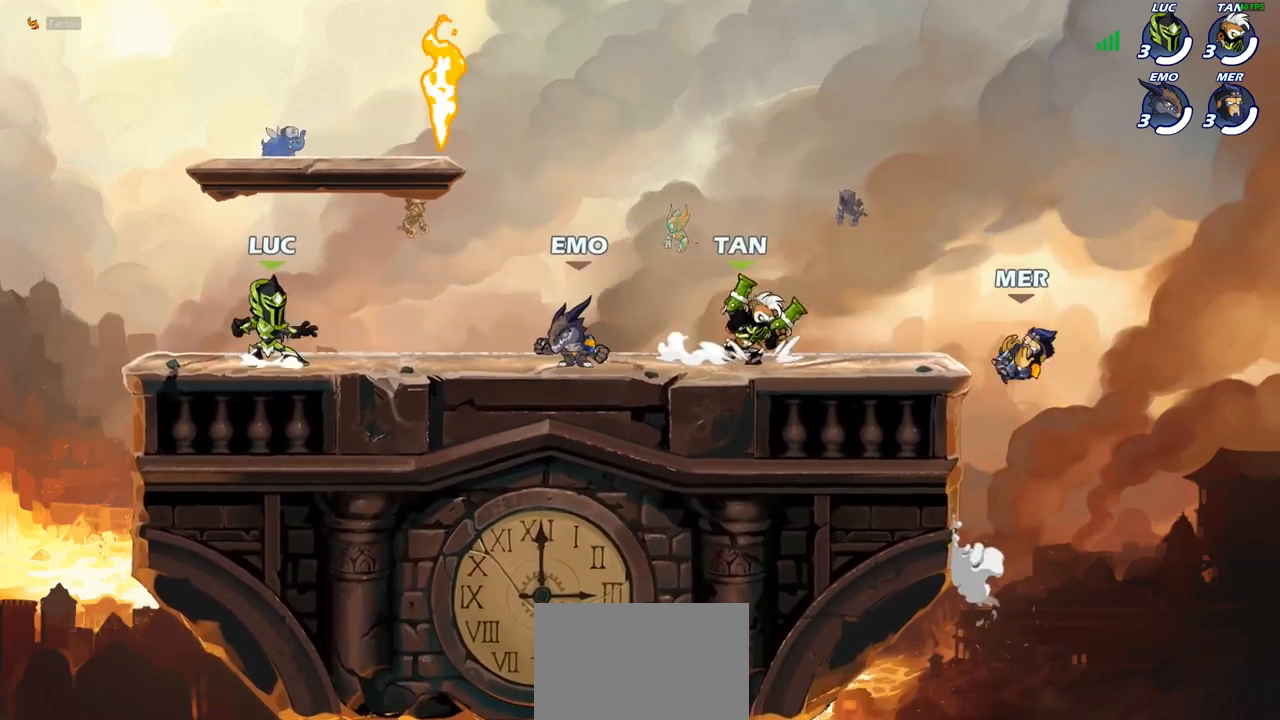
{"buttons": ["CROSS"], "left_stick": "up-left", "right_stick": "center", "events": [[33, "CROSS", "up"], [33, "R2", "up"], [50, "left_stick", "up-left"], [183, "left_stick", "right"], [383, "left_stick", "up-left"], [400, "CROSS", "down"]]}
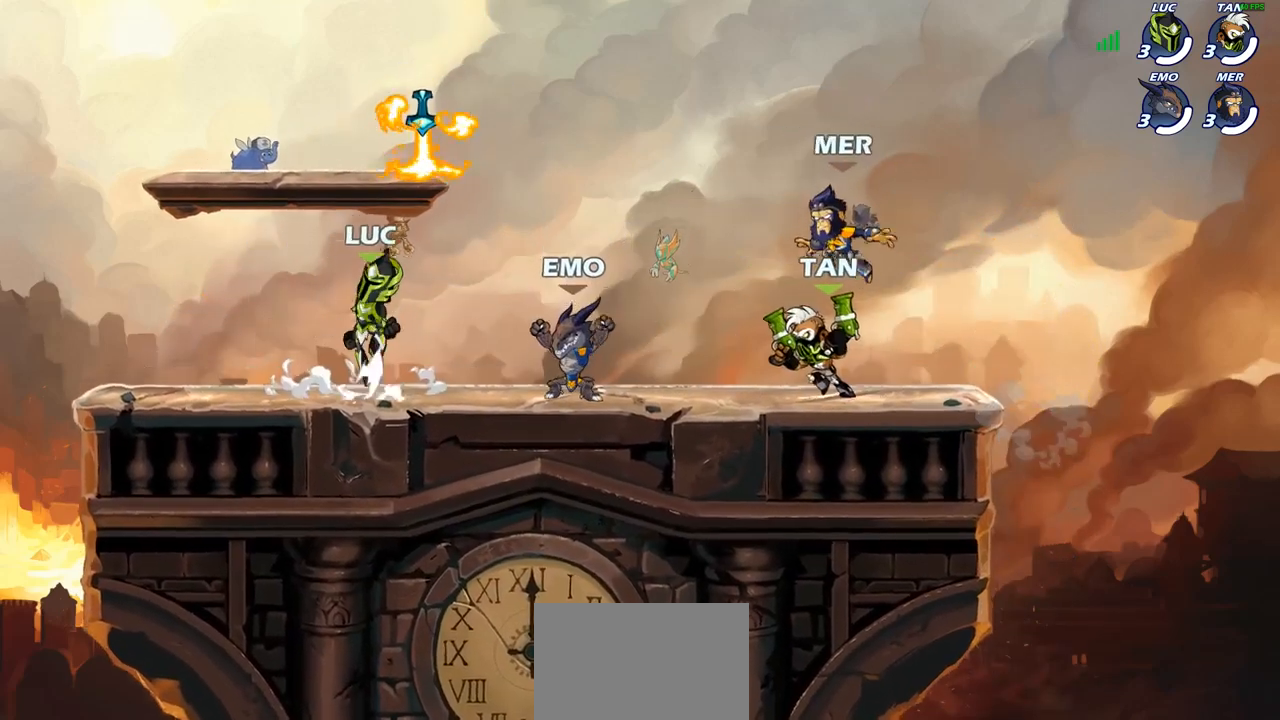
{"buttons": [], "left_stick": "down-left", "right_stick": "center", "events": [[33, "CROSS", "up"], [33, "left_stick", "up-right"], [167, "left_stick", "up-left"], [250, "R1", "down"], [300, "left_stick", "down-left"], [350, "R1", "up"]]}
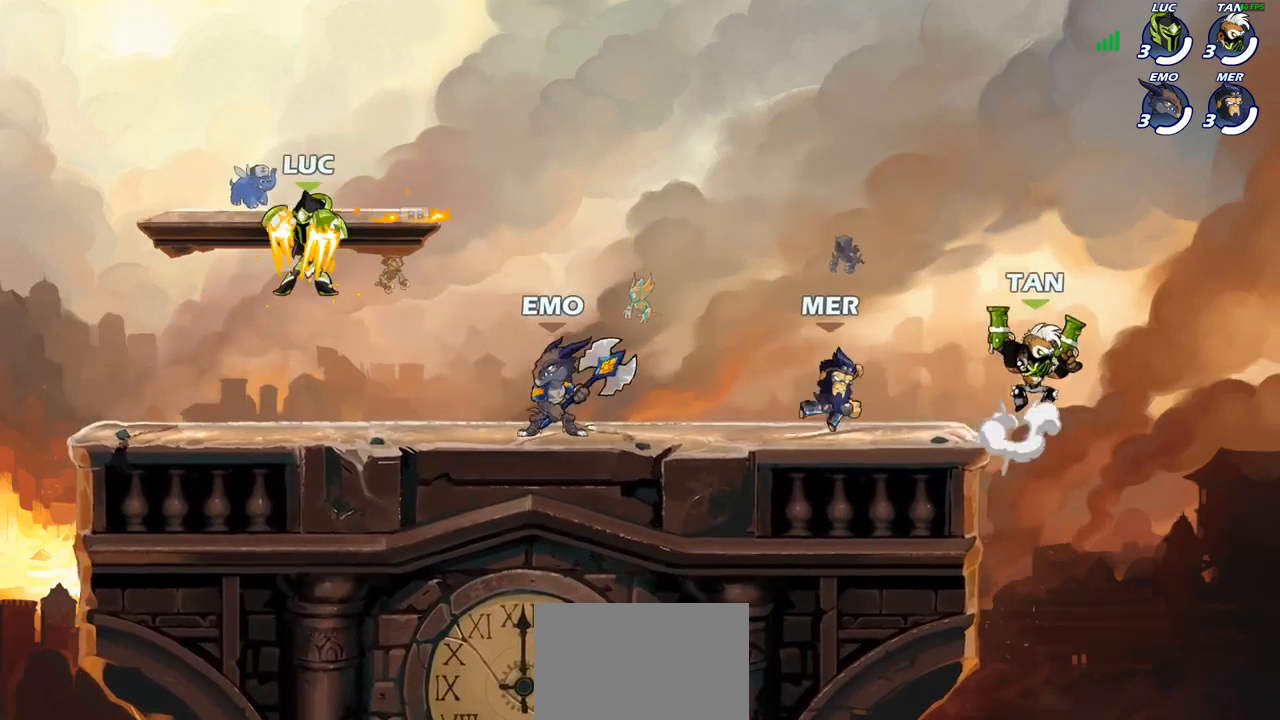
{"buttons": [], "left_stick": "left", "right_stick": "center", "events": [[167, "left_stick", "up"], [283, "left_stick", "up-left"], [400, "left_stick", "right"], [500, "left_stick", "left"]]}
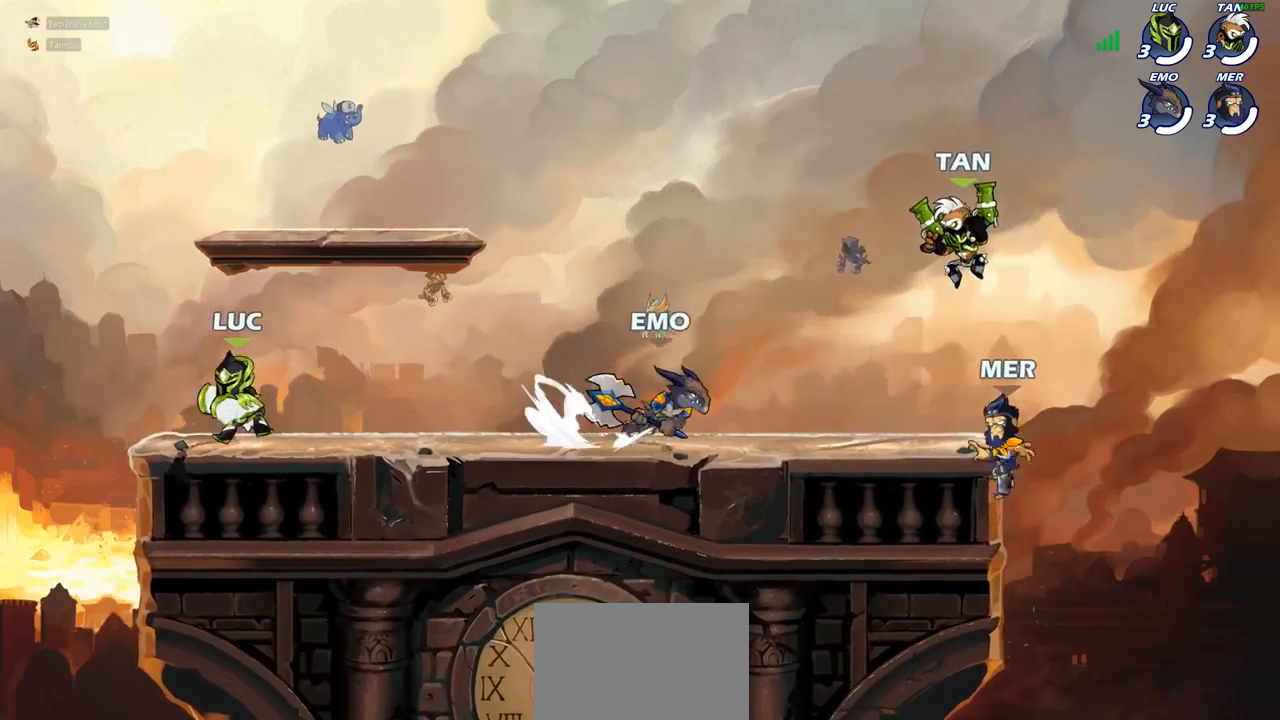
{"buttons": [], "left_stick": "left", "right_stick": "center", "events": [[100, "left_stick", "up-right"], [167, "left_stick", "left"], [250, "left_stick", "right"], [317, "left_stick", "up-left"], [400, "left_stick", "right"], [467, "left_stick", "left"]]}
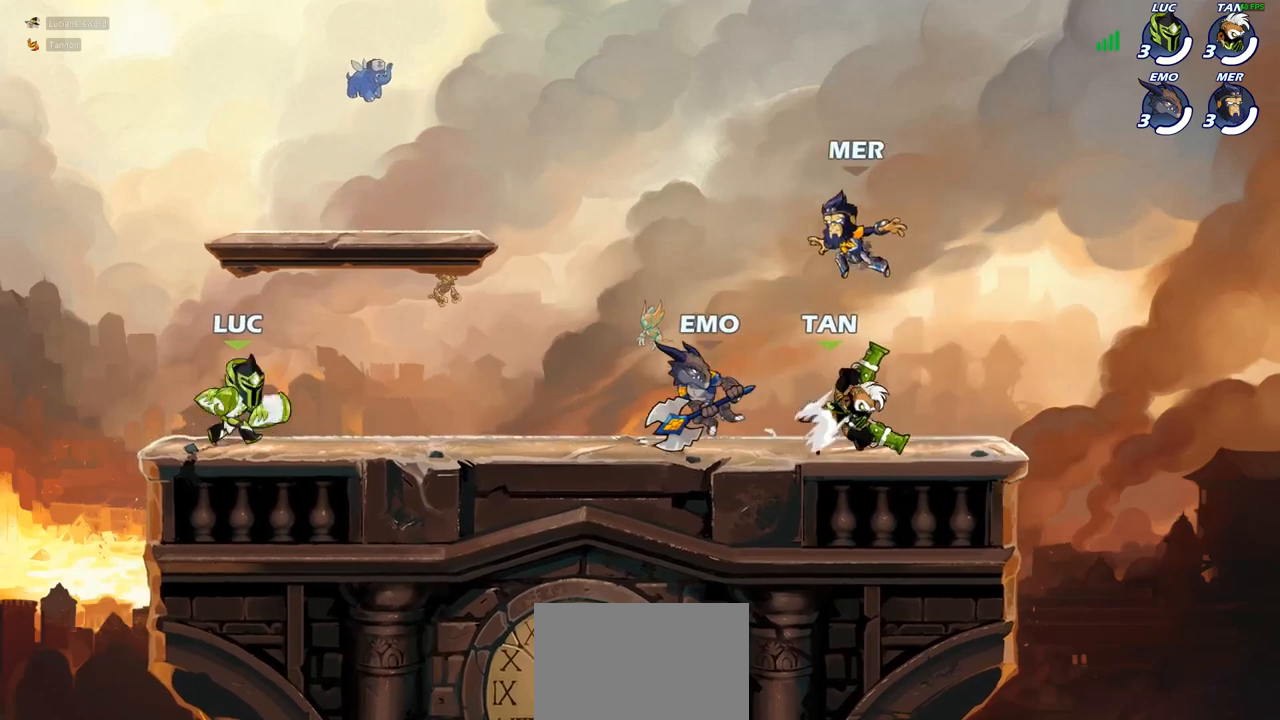
{"buttons": [], "left_stick": "right", "right_stick": "center", "events": [[50, "left_stick", "right"], [117, "left_stick", "left"], [183, "left_stick", "up-right"], [233, "left_stick", "right"]]}
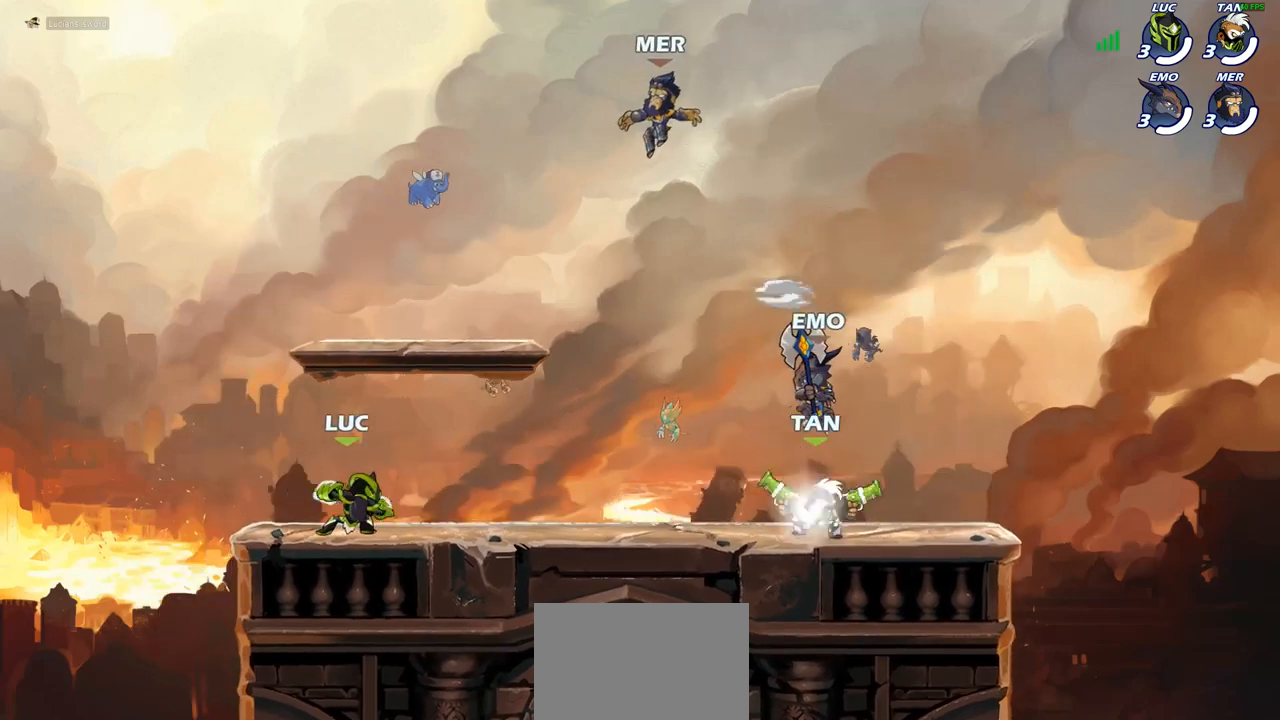
{"buttons": [], "left_stick": "right", "right_stick": "center"}
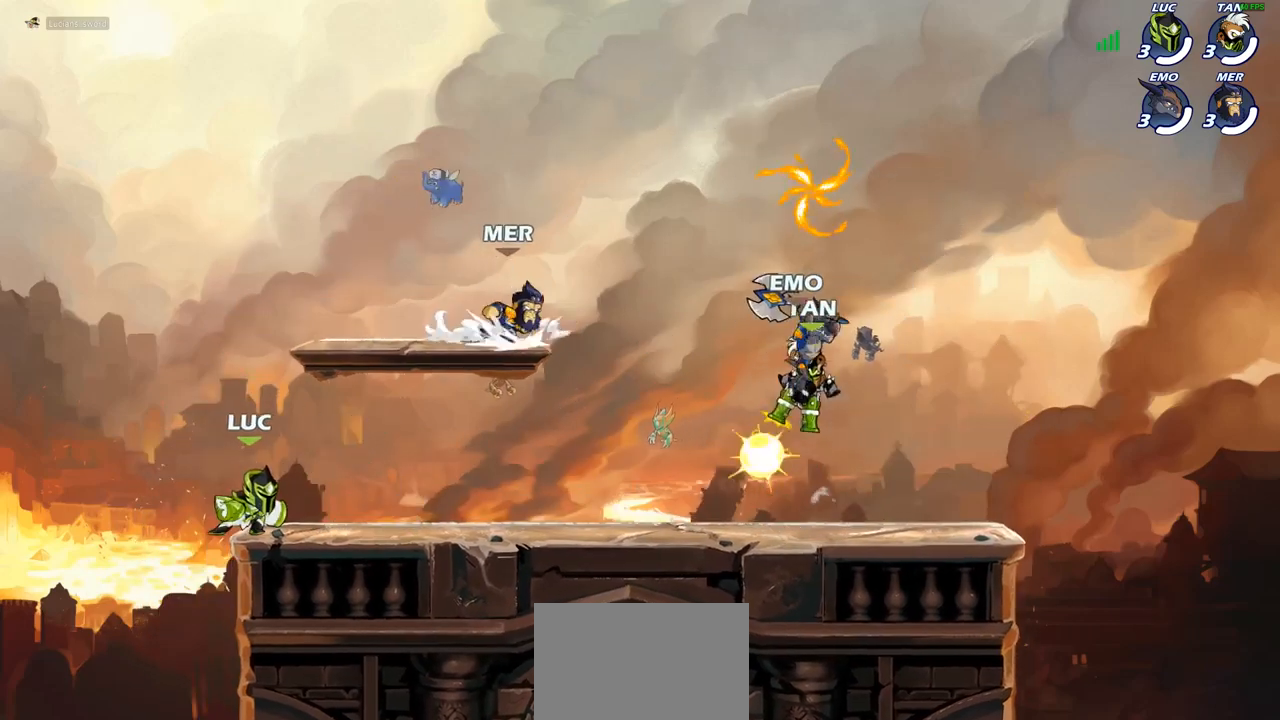
{"buttons": [], "left_stick": "right", "right_stick": "center", "events": [[283, "left_stick", "center"], [450, "left_stick", "right"]]}
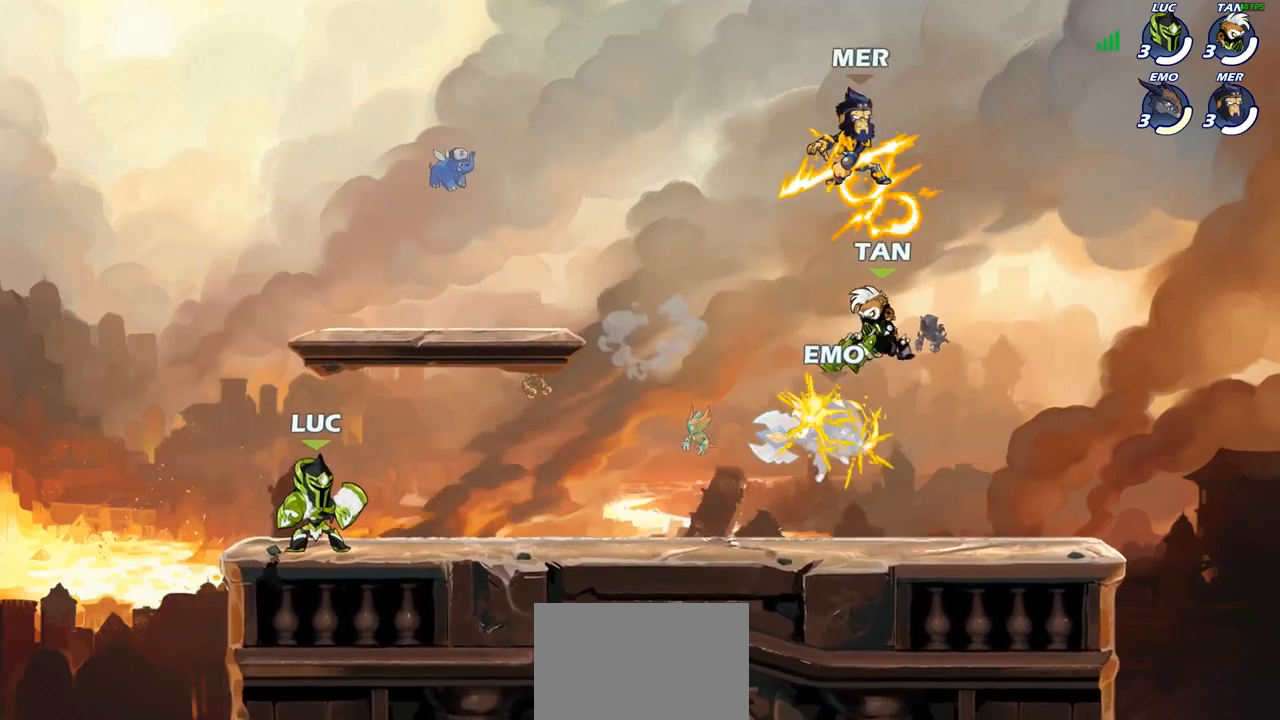
{"buttons": [], "left_stick": "left", "right_stick": "center", "events": [[200, "left_stick", "left"], [350, "left_stick", "up-right"], [467, "left_stick", "left"]]}
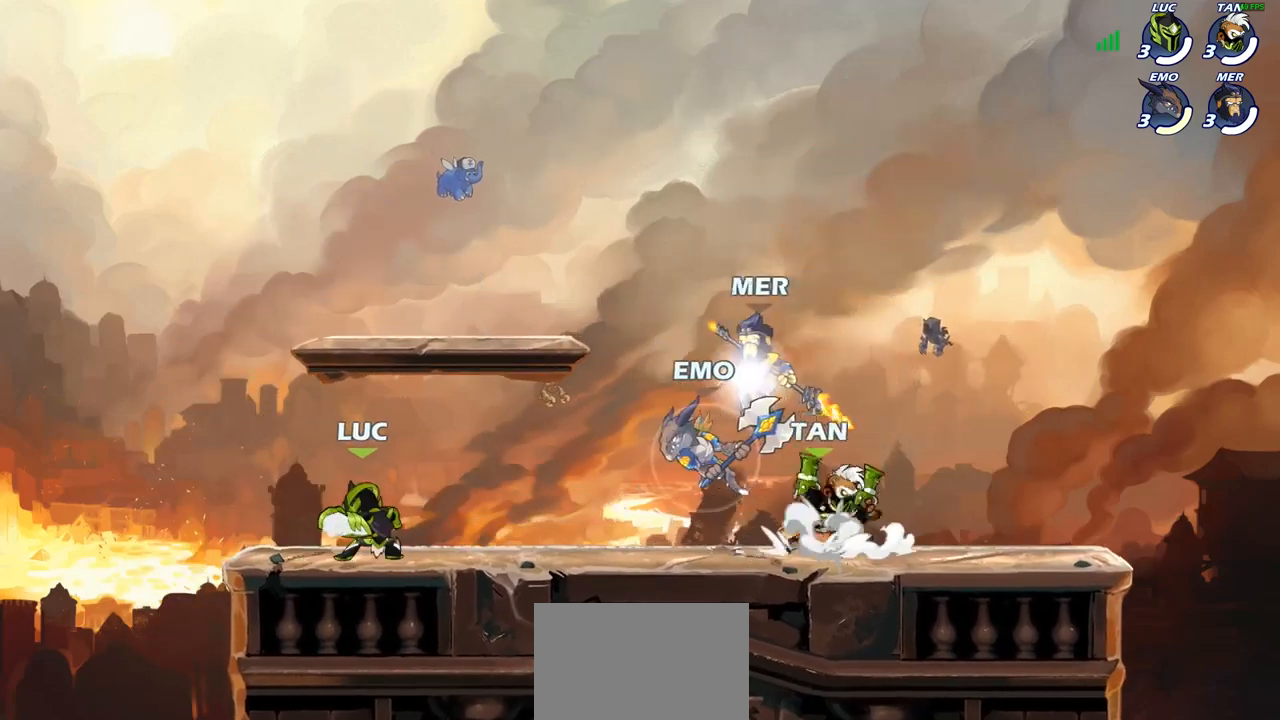
{"buttons": [], "left_stick": "center", "right_stick": "center", "events": [[100, "left_stick", "right"], [283, "R1", "down"], [283, "R2", "down"], [283, "left_stick", "center"], [350, "R1", "up"], [350, "R2", "up"], [350, "SQUARE", "down"], [433, "SQUARE", "up"]]}
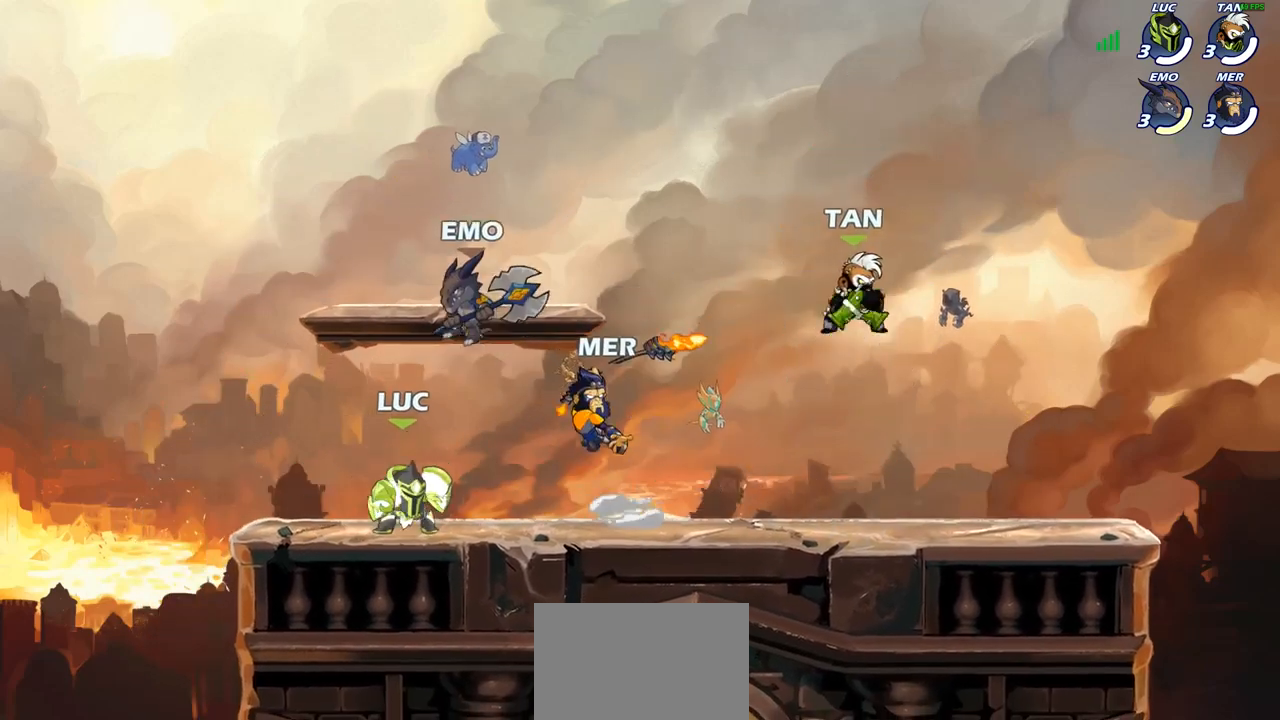
{"buttons": [], "left_stick": "left", "right_stick": "center", "events": [[17, "SQUARE", "down"], [117, "SQUARE", "up"], [233, "SQUARE", "down"], [333, "SQUARE", "up"], [433, "left_stick", "left"]]}
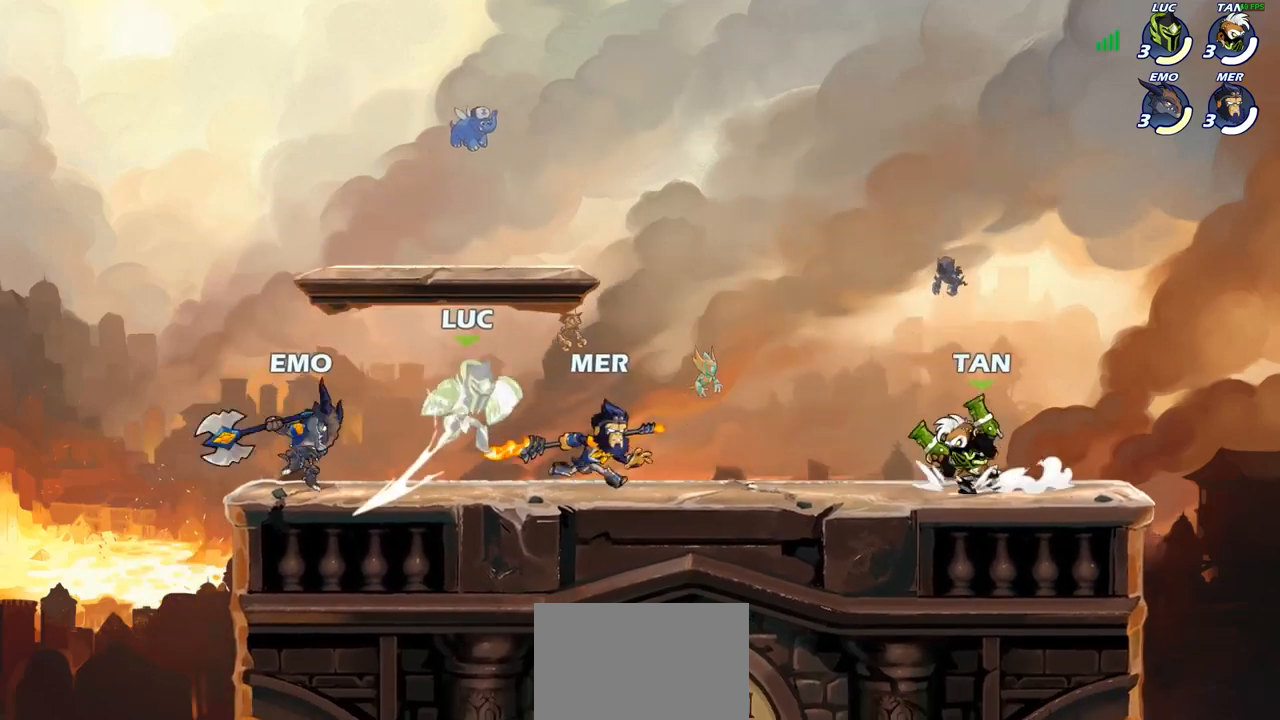
{"buttons": [], "left_stick": "down-left", "right_stick": "center", "events": [[117, "left_stick", "up"], [150, "CROSS", "down"], [167, "left_stick", "up-left"], [267, "R2", "down"], [317, "CROSS", "up"], [383, "left_stick", "down-left"], [433, "R2", "up"]]}
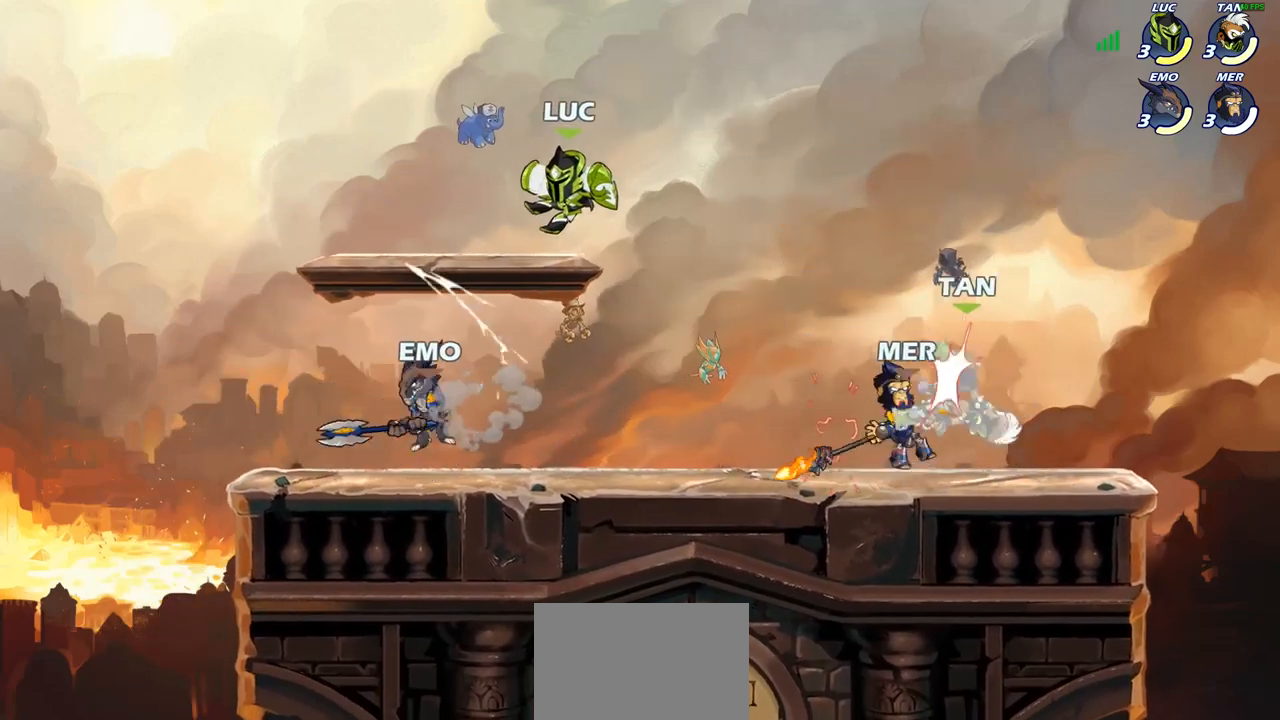
{"buttons": [], "left_stick": "up-left", "right_stick": "center", "events": [[33, "left_stick", "down"], [133, "left_stick", "up-right"], [250, "CROSS", "down"], [333, "R1", "down"], [333, "R2", "down"], [400, "CROSS", "up"], [467, "left_stick", "up-left"], [483, "R1", "up"], [483, "R2", "up"]]}
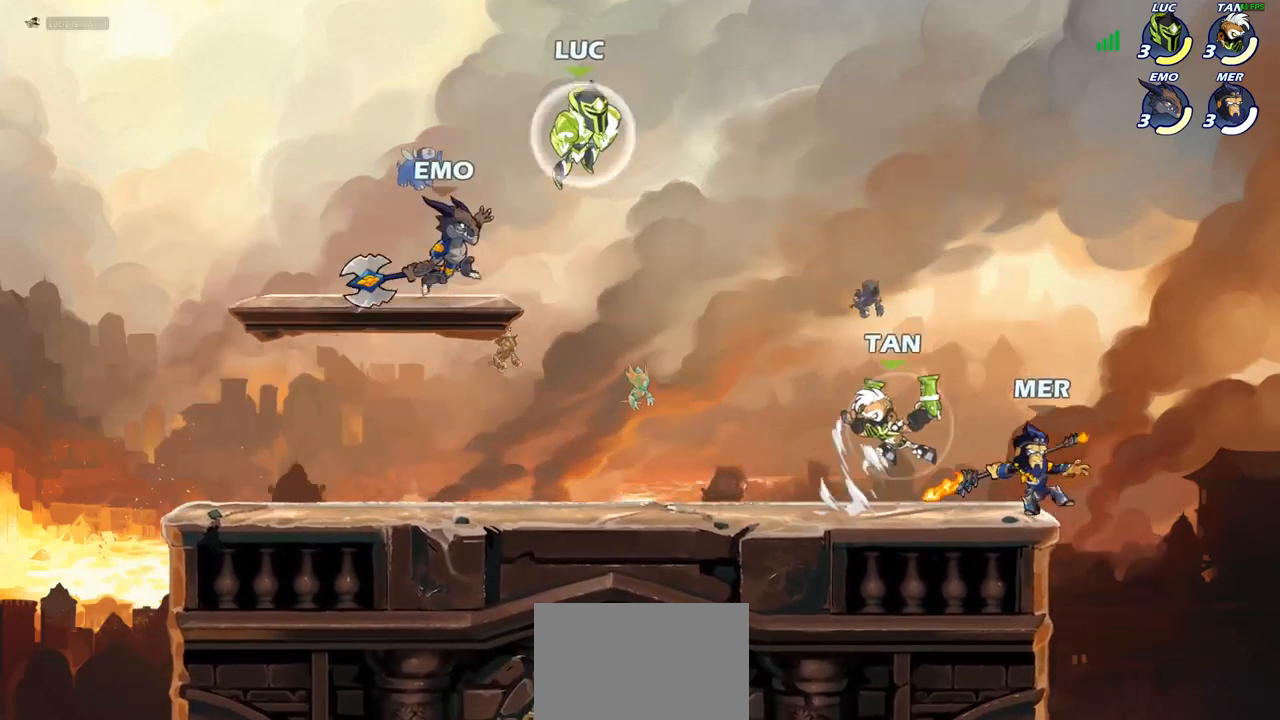
{"buttons": [], "left_stick": "down-right", "right_stick": "center", "events": [[50, "left_stick", "down-left"], [333, "left_stick", "down-right"], [417, "left_stick", "center"], [500, "left_stick", "down-right"]]}
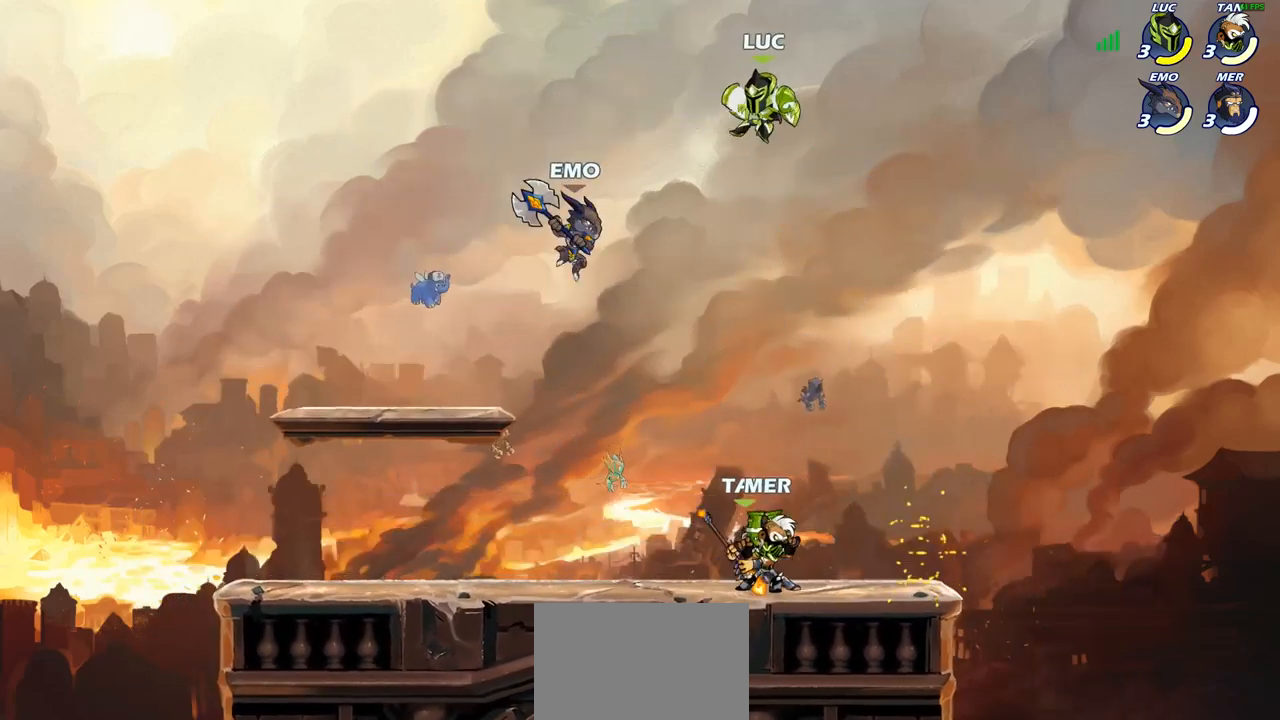
{"buttons": [], "left_stick": "down-left", "right_stick": "center", "events": [[50, "CROSS", "down"], [150, "left_stick", "up-left"], [183, "CROSS", "up"], [283, "left_stick", "down-left"]]}
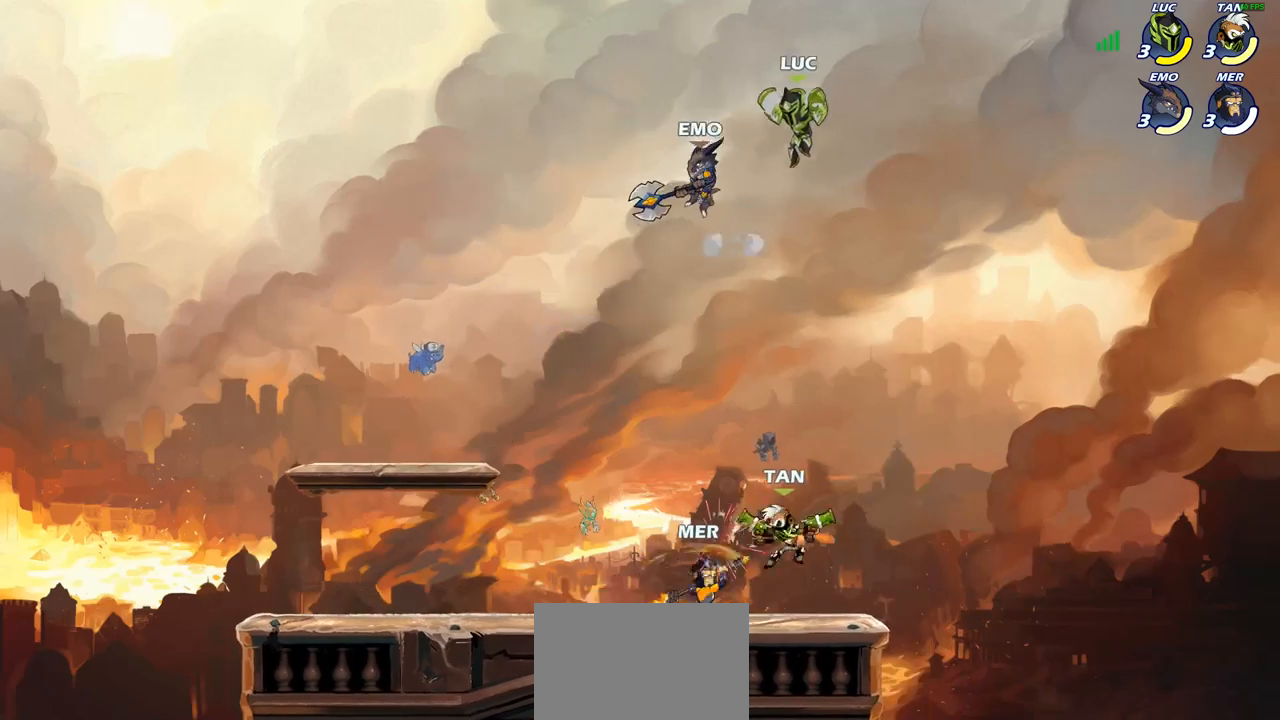
{"buttons": [], "left_stick": "left", "right_stick": "center", "events": [[133, "SQUARE", "down"], [133, "left_stick", "up-left"], [217, "SQUARE", "up"], [233, "left_stick", "center"], [383, "left_stick", "left"]]}
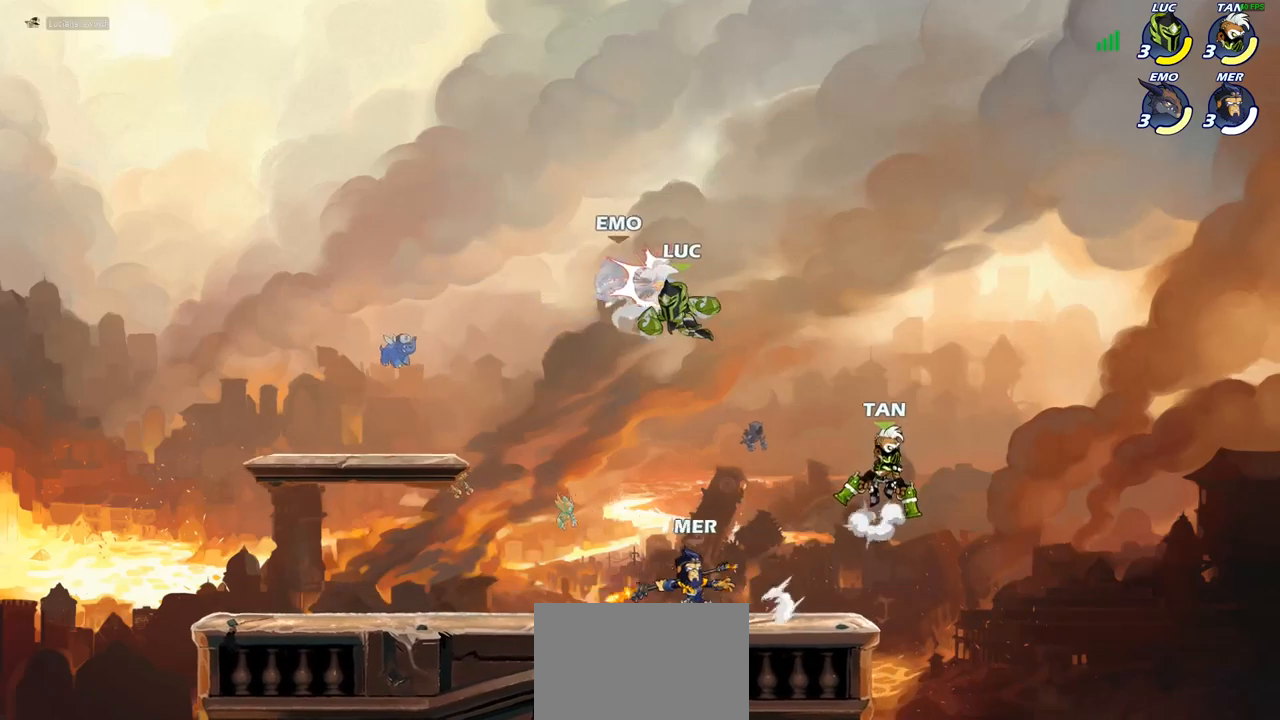
{"buttons": [], "left_stick": "down-left", "right_stick": "center", "events": [[417, "left_stick", "down-left"]]}
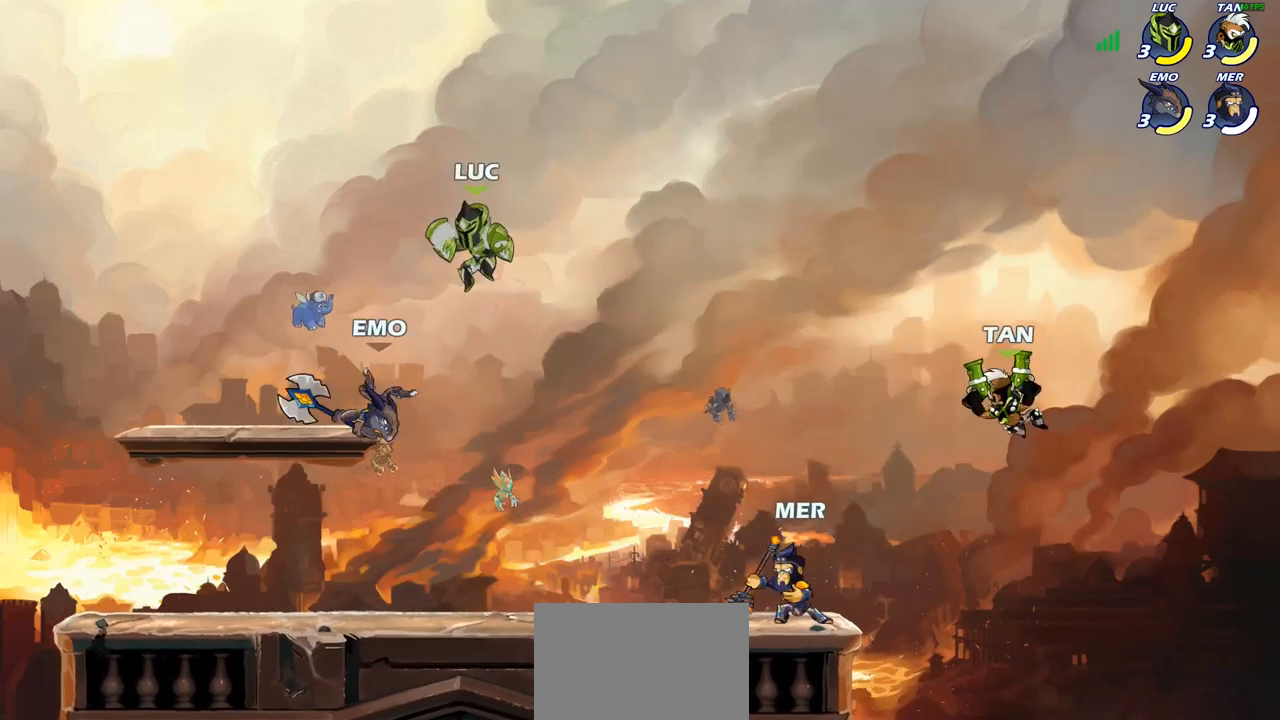
{"buttons": [], "left_stick": "up-left", "right_stick": "center", "events": [[333, "left_stick", "left"], [383, "SQUARE", "down"], [433, "left_stick", "up-left"], [467, "SQUARE", "up"]]}
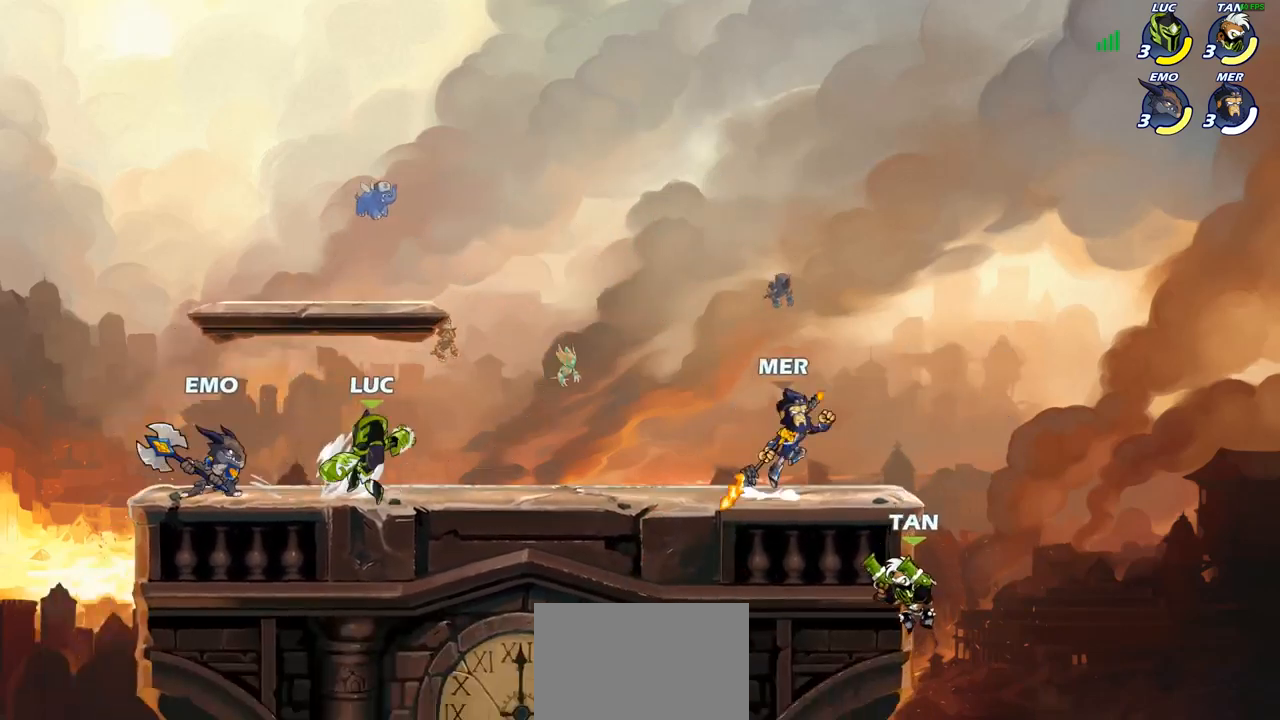
{"buttons": [], "left_stick": "up-left", "right_stick": "center", "events": [[133, "left_stick", "center"], [417, "left_stick", "up-left"]]}